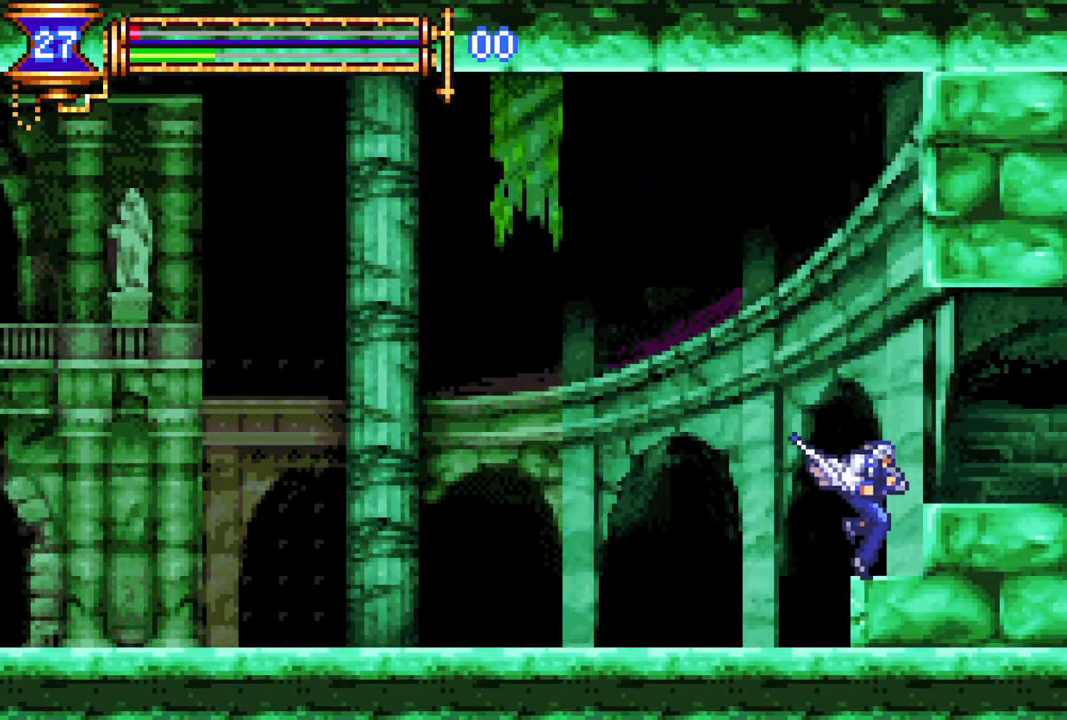
Gameplay with a controller (PlayStation layout); each line is a JSON object with the inputs held at the frame after it. "events" lists button and stick changes between this image and that frame as [ms after this image, input, new state], when the widget could be followed in between.
{"buttons": [], "left_stick": "center", "right_stick": "center", "events": [[233, "DPAD_LEFT", "down"], [283, "DPAD_LEFT", "up"]]}
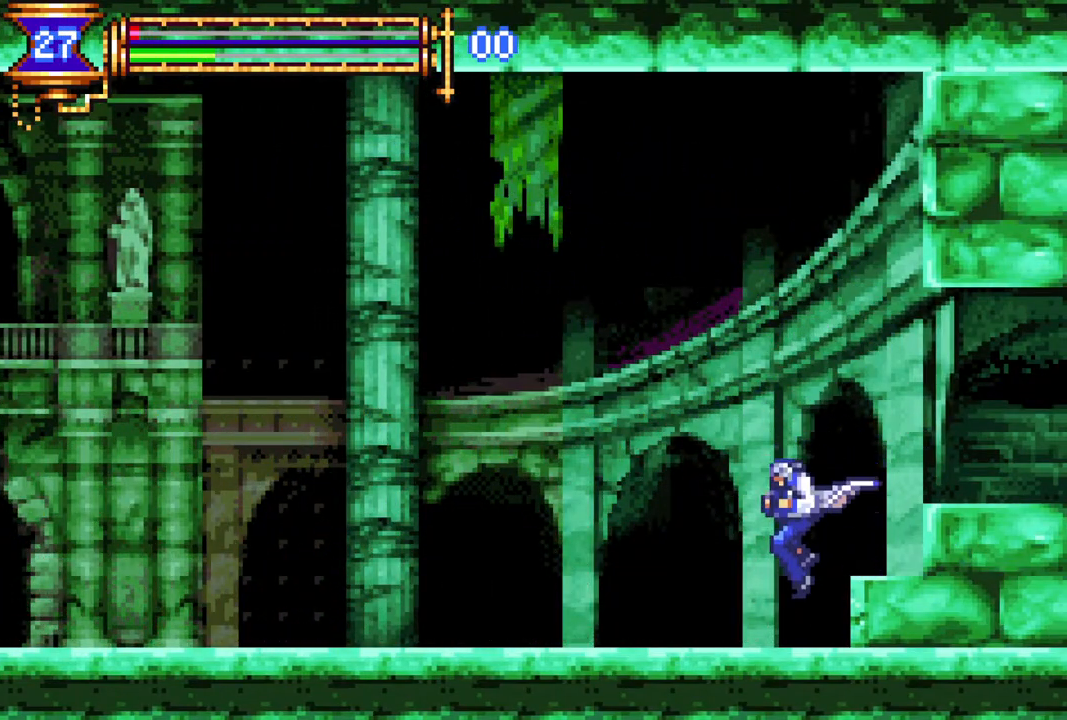
{"buttons": ["DPAD_LEFT"], "left_stick": "center", "right_stick": "center", "events": [[183, "DPAD_LEFT", "down"], [367, "DPAD_LEFT", "up"], [450, "DPAD_LEFT", "down"]]}
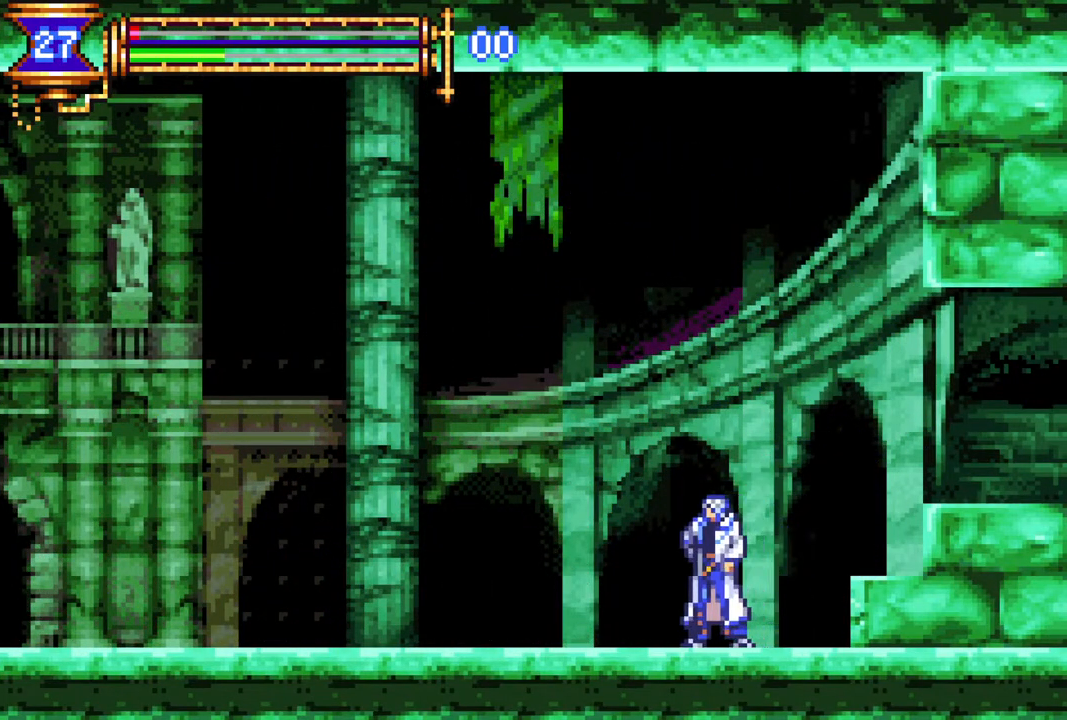
{"buttons": [], "left_stick": "center", "right_stick": "center", "events": [[33, "DPAD_LEFT", "up"], [167, "DPAD_LEFT", "down"], [267, "DPAD_LEFT", "up"]]}
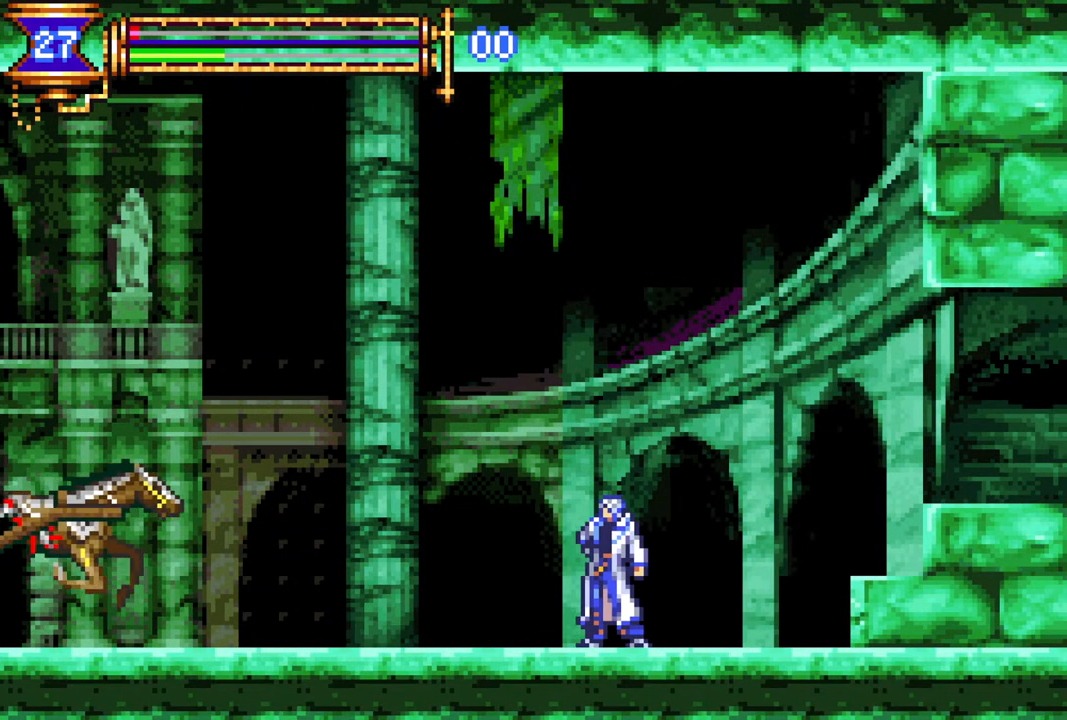
{"buttons": ["R1", "DPAD_RIGHT"], "left_stick": "center", "right_stick": "center", "events": [[67, "CROSS", "down"], [67, "DPAD_LEFT", "down"], [67, "DPAD_UP", "down"], [117, "DPAD_LEFT", "up"], [133, "CIRCLE", "down"], [133, "CROSS", "up"], [183, "CIRCLE", "up"], [183, "DPAD_RIGHT", "down"], [200, "DPAD_RIGHT", "up"], [200, "DPAD_UP", "up"], [283, "DPAD_RIGHT", "down"], [300, "R1", "down"]]}
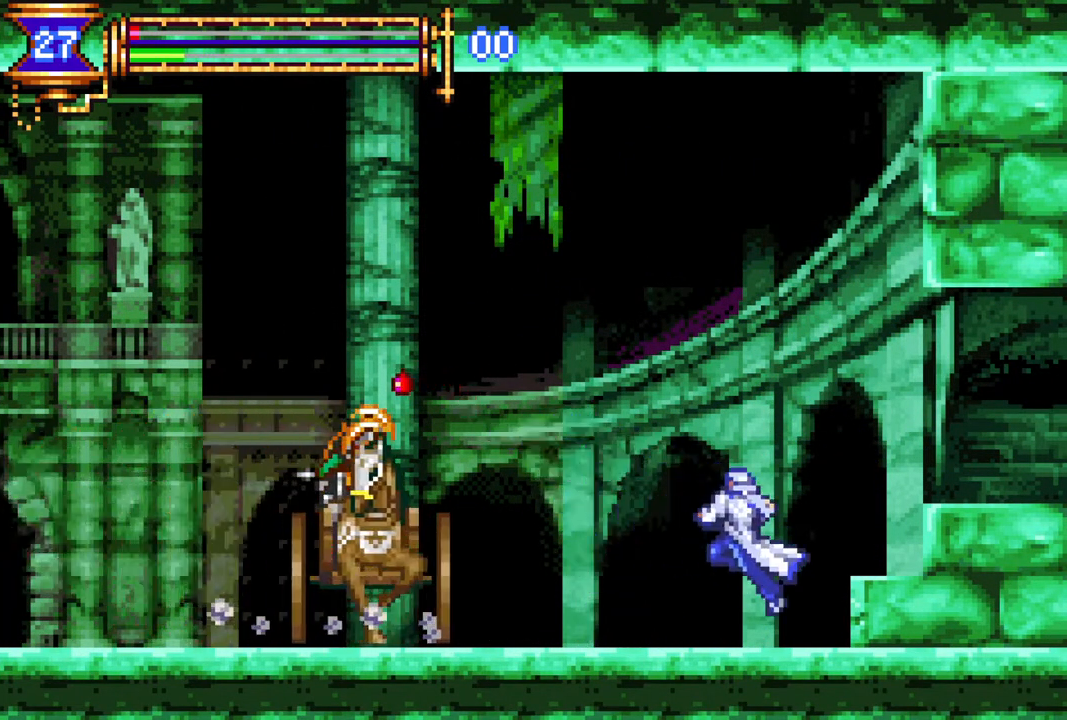
{"buttons": ["DPAD_RIGHT"], "left_stick": "center", "right_stick": "center", "events": [[50, "R1", "up"], [100, "DPAD_RIGHT", "up"], [167, "CROSS", "down"], [167, "DPAD_RIGHT", "down"], [167, "R1", "down"], [283, "DPAD_RIGHT", "up"], [300, "CROSS", "up"], [317, "R1", "up"], [433, "DPAD_RIGHT", "down"]]}
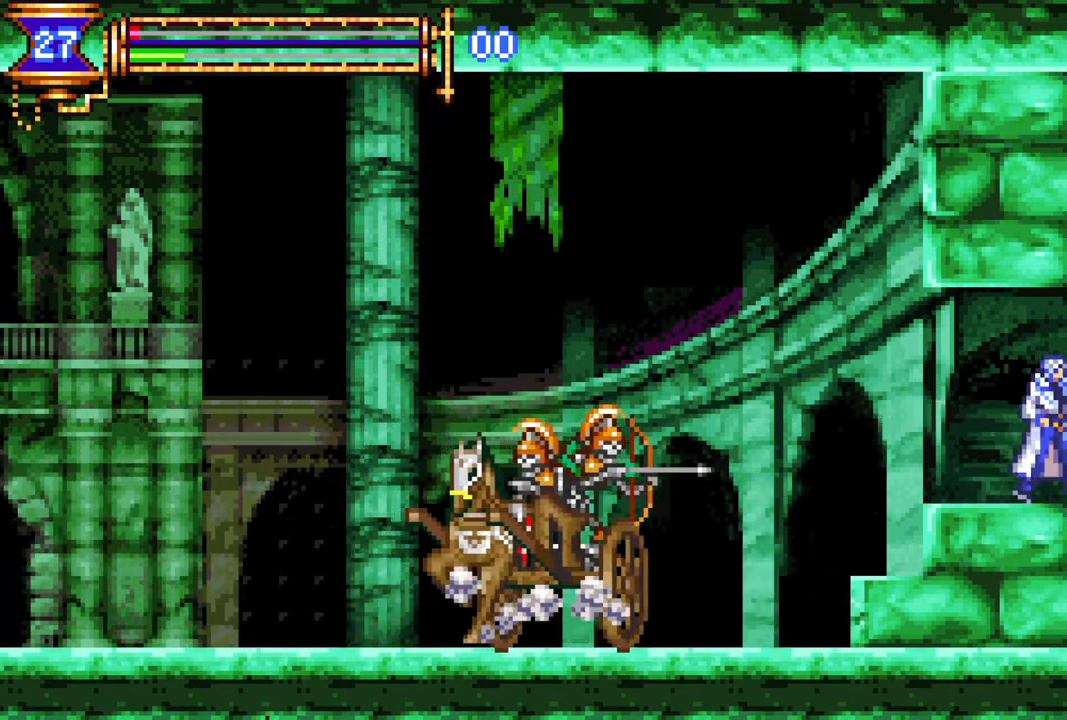
{"buttons": [], "left_stick": "center", "right_stick": "center", "events": [[33, "DPAD_RIGHT", "up"]]}
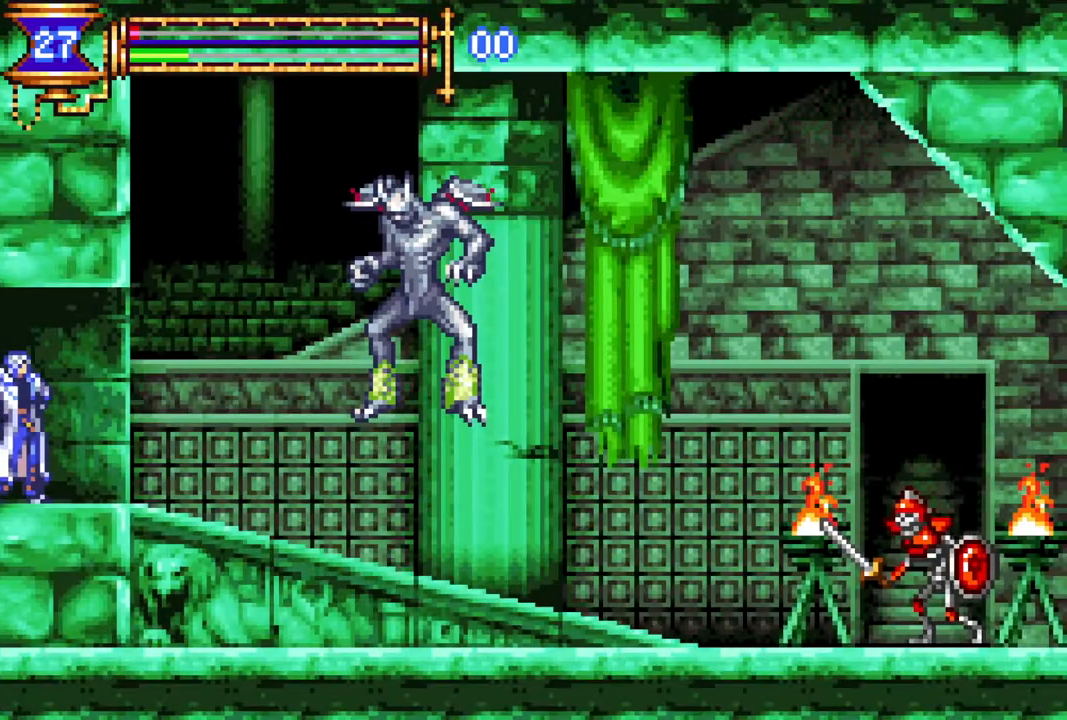
{"buttons": [], "left_stick": "center", "right_stick": "center", "events": [[67, "DPAD_LEFT", "down"], [133, "DPAD_LEFT", "up"]]}
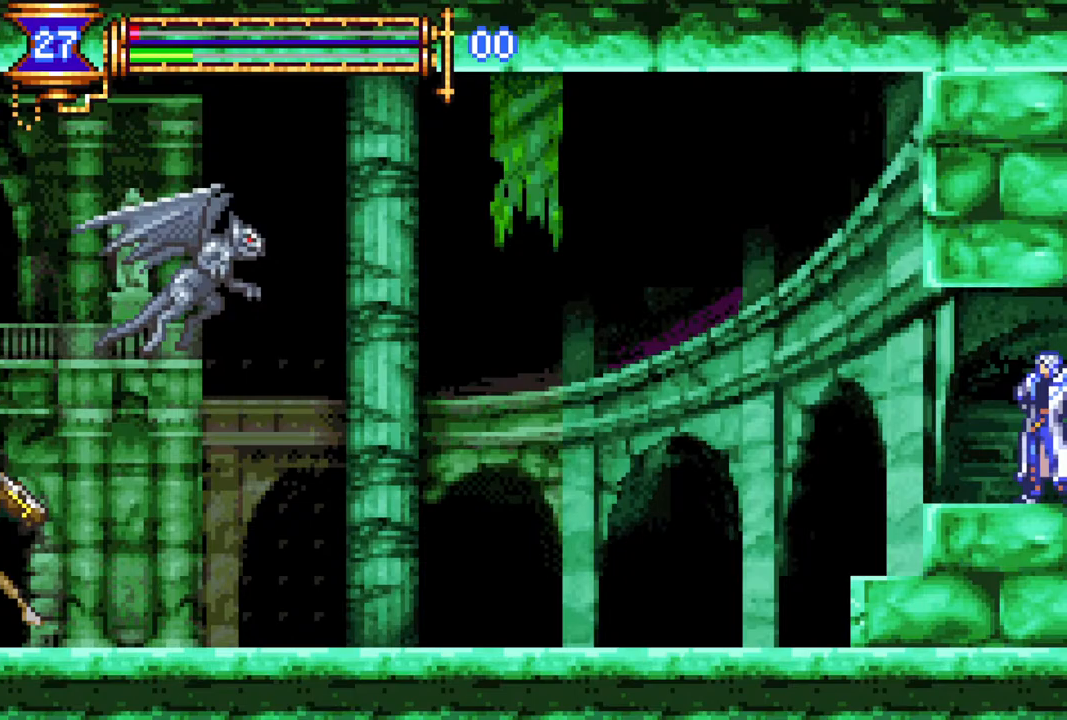
{"buttons": [], "left_stick": "center", "right_stick": "center", "events": [[300, "DPAD_LEFT", "down"], [400, "DPAD_LEFT", "up"]]}
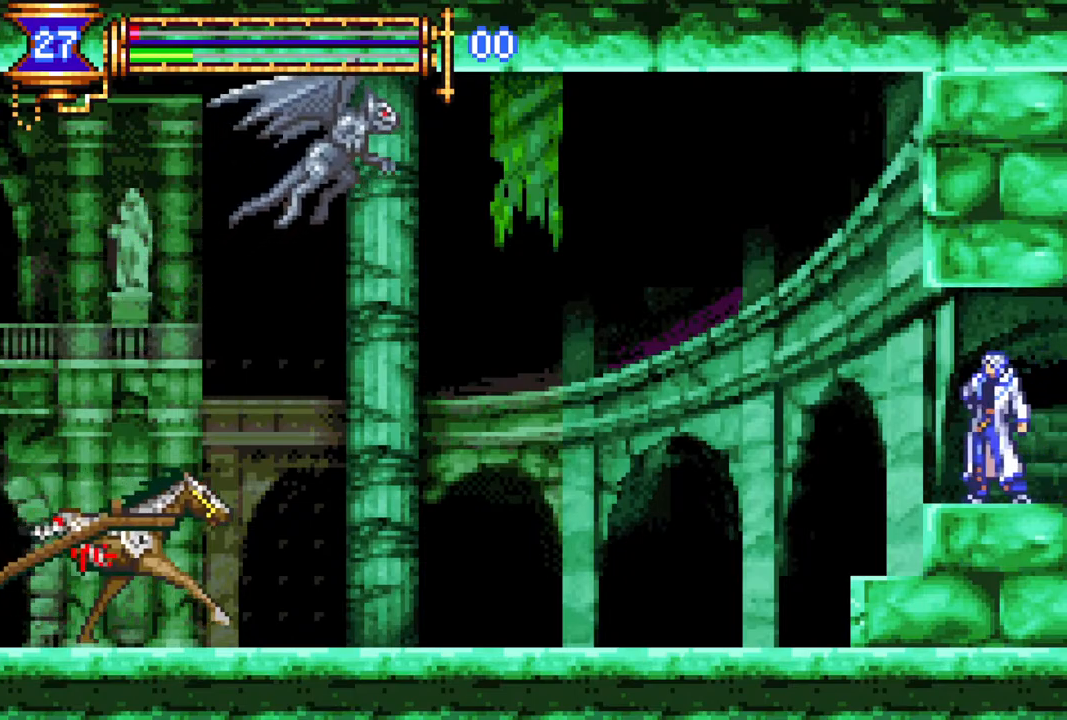
{"buttons": ["CROSS"], "left_stick": "center", "right_stick": "center", "events": [[167, "DPAD_LEFT", "down"], [367, "CROSS", "down"], [483, "DPAD_LEFT", "up"]]}
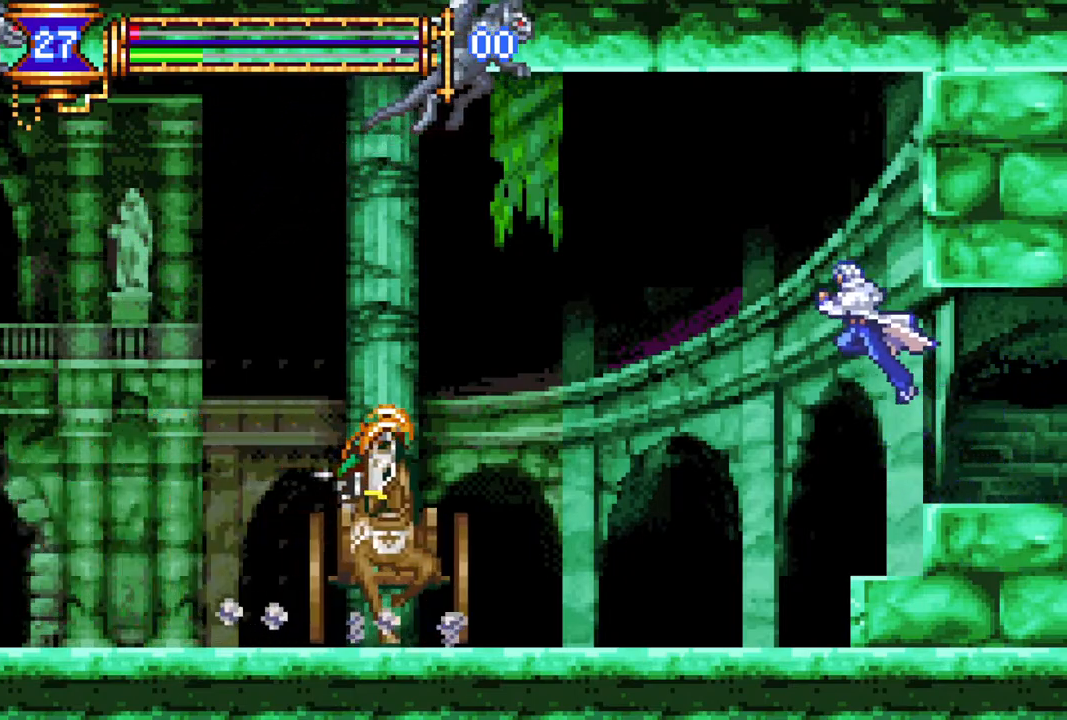
{"buttons": ["DPAD_RIGHT"], "left_stick": "center", "right_stick": "center", "events": [[50, "CIRCLE", "down"], [83, "DPAD_RIGHT", "down"], [100, "CROSS", "up"], [183, "CIRCLE", "up"]]}
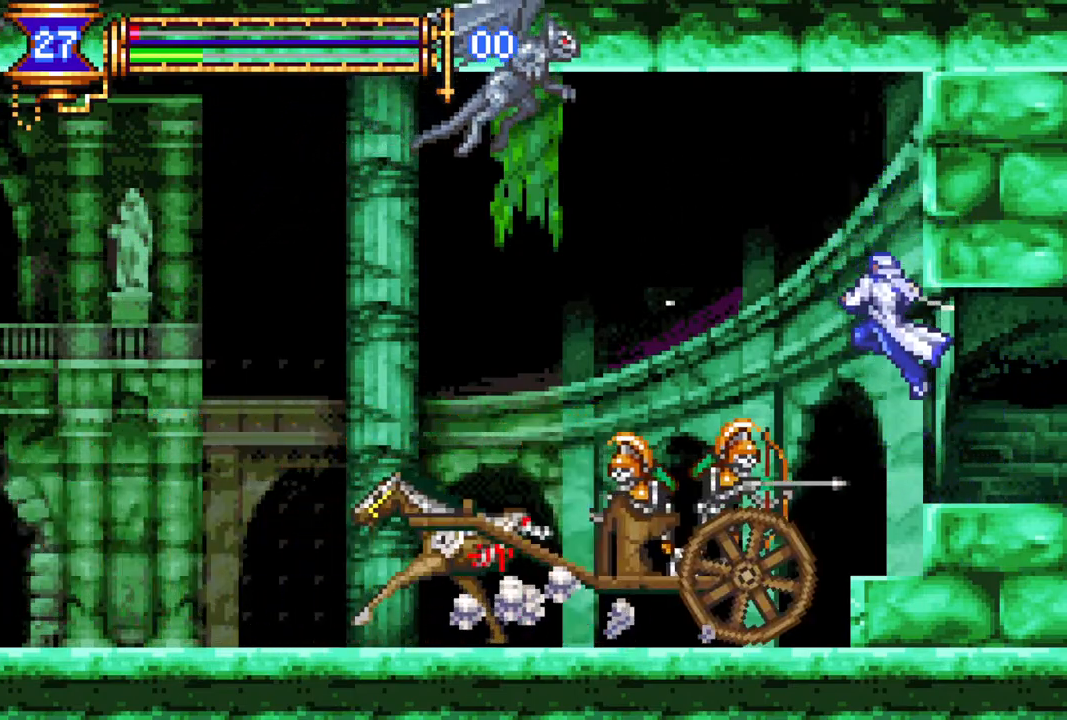
{"buttons": ["CIRCLE", "DPAD_LEFT"], "left_stick": "center", "right_stick": "center", "events": [[200, "DPAD_RIGHT", "up"], [367, "DPAD_LEFT", "down"], [400, "CROSS", "down"], [467, "CIRCLE", "down"], [483, "CROSS", "up"]]}
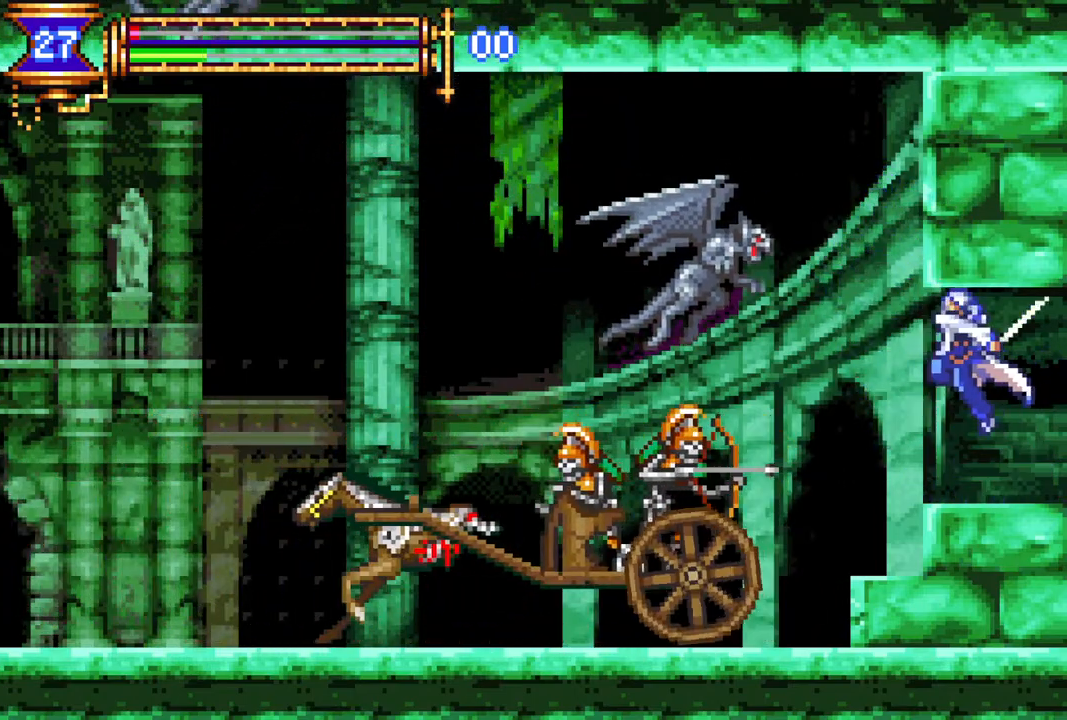
{"buttons": [], "left_stick": "center", "right_stick": "center", "events": [[33, "CIRCLE", "up"], [50, "DPAD_LEFT", "up"], [100, "DPAD_RIGHT", "down"], [383, "DPAD_RIGHT", "up"]]}
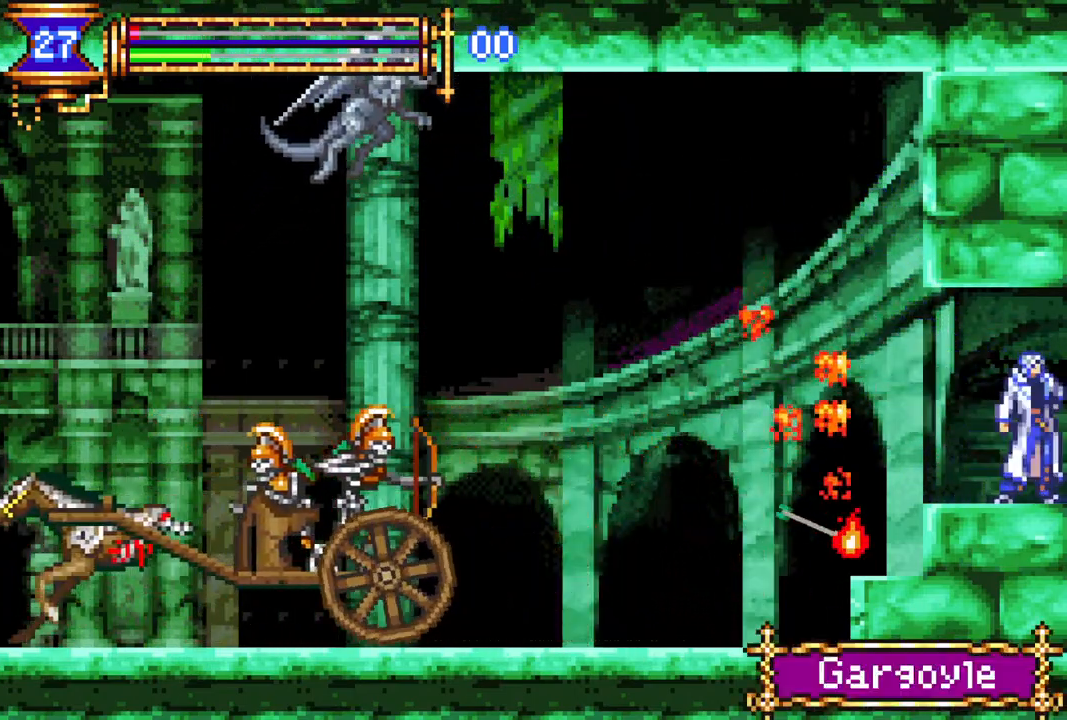
{"buttons": [], "left_stick": "center", "right_stick": "center", "events": [[300, "DPAD_LEFT", "down"], [367, "DPAD_LEFT", "up"]]}
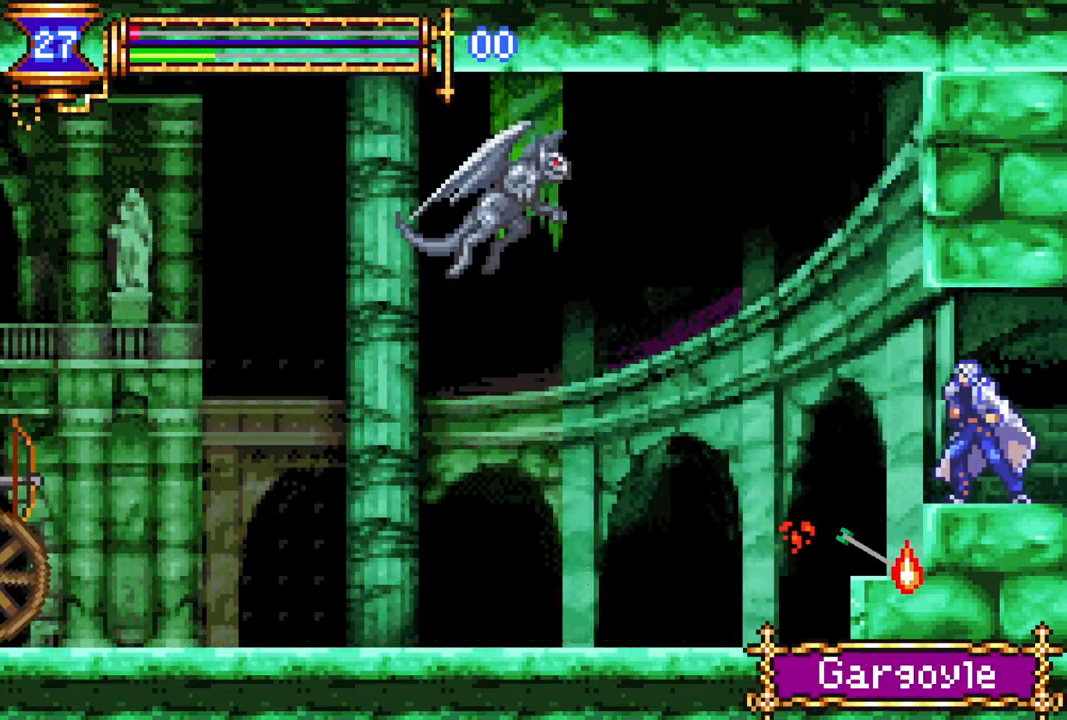
{"buttons": [], "left_stick": "center", "right_stick": "center", "events": []}
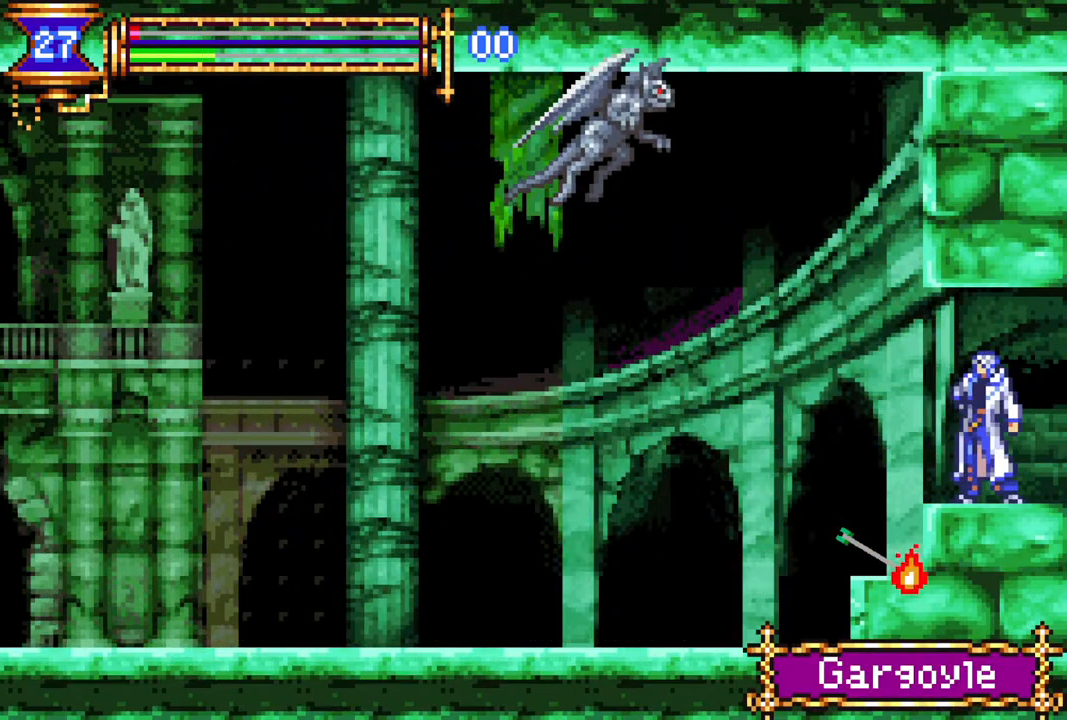
{"buttons": ["CROSS", "DPAD_LEFT"], "left_stick": "center", "right_stick": "center", "events": [[33, "DPAD_RIGHT", "down"], [100, "DPAD_RIGHT", "up"], [417, "DPAD_LEFT", "down"], [483, "CROSS", "down"]]}
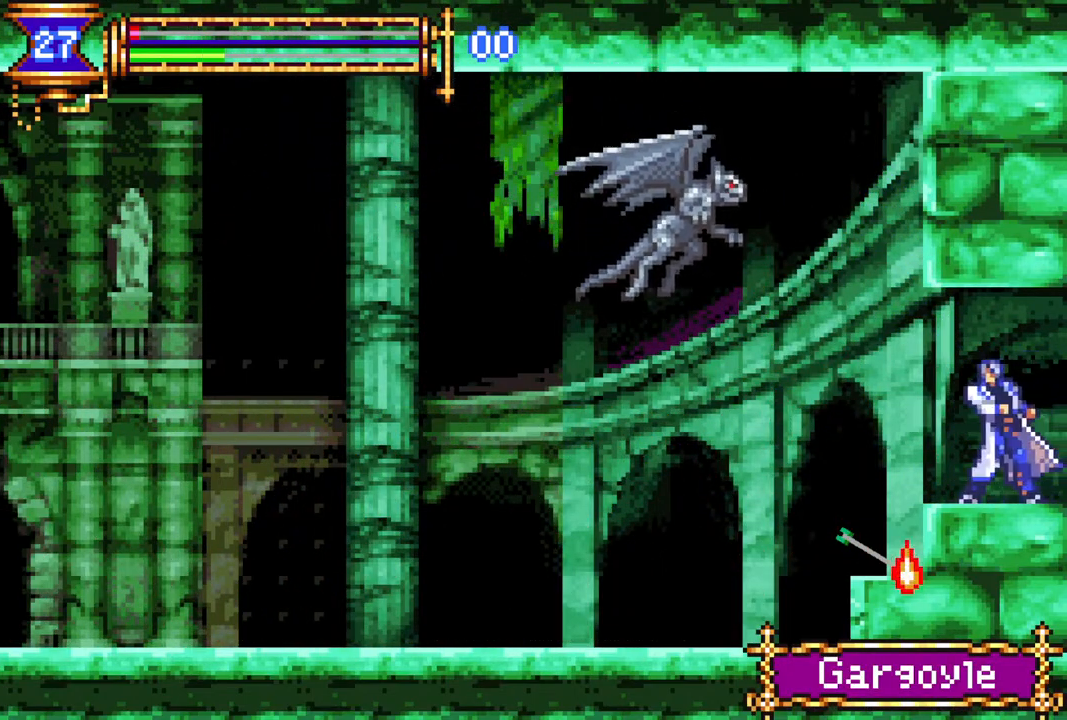
{"buttons": [], "left_stick": "center", "right_stick": "center", "events": [[17, "CIRCLE", "down"], [17, "CROSS", "up"], [33, "DPAD_LEFT", "up"], [67, "CIRCLE", "up"], [217, "DPAD_RIGHT", "down"], [350, "DPAD_RIGHT", "up"]]}
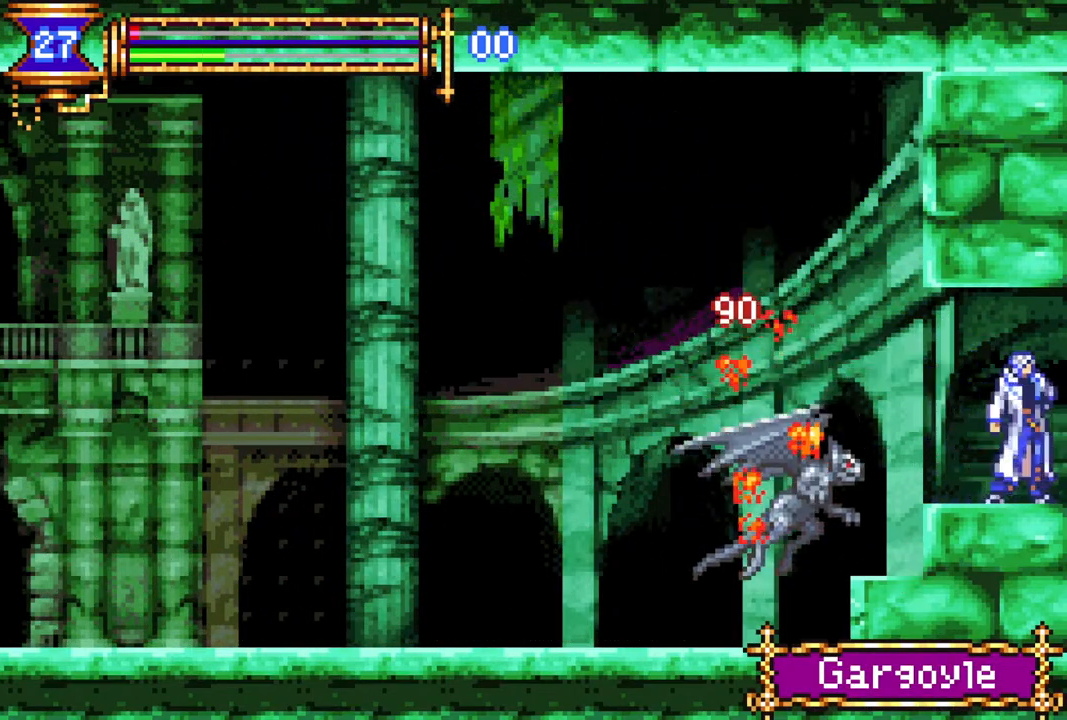
{"buttons": [], "left_stick": "center", "right_stick": "center", "events": [[217, "DPAD_LEFT", "down"], [333, "DPAD_LEFT", "up"]]}
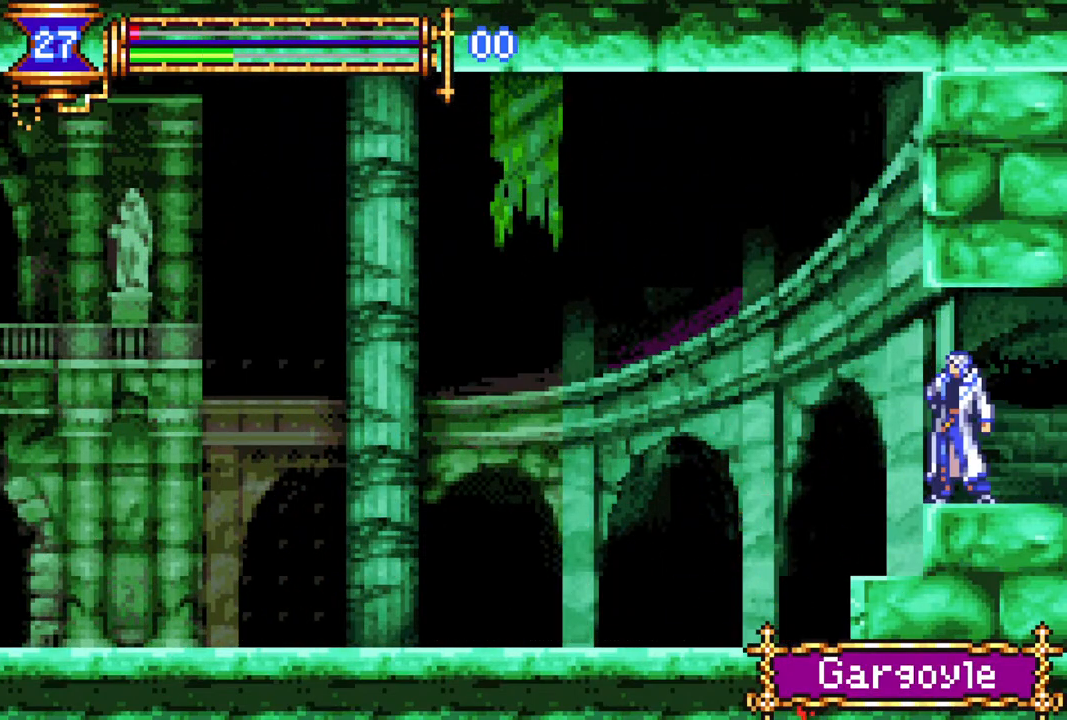
{"buttons": [], "left_stick": "center", "right_stick": "center", "events": [[217, "DPAD_LEFT", "down"], [300, "DPAD_LEFT", "up"]]}
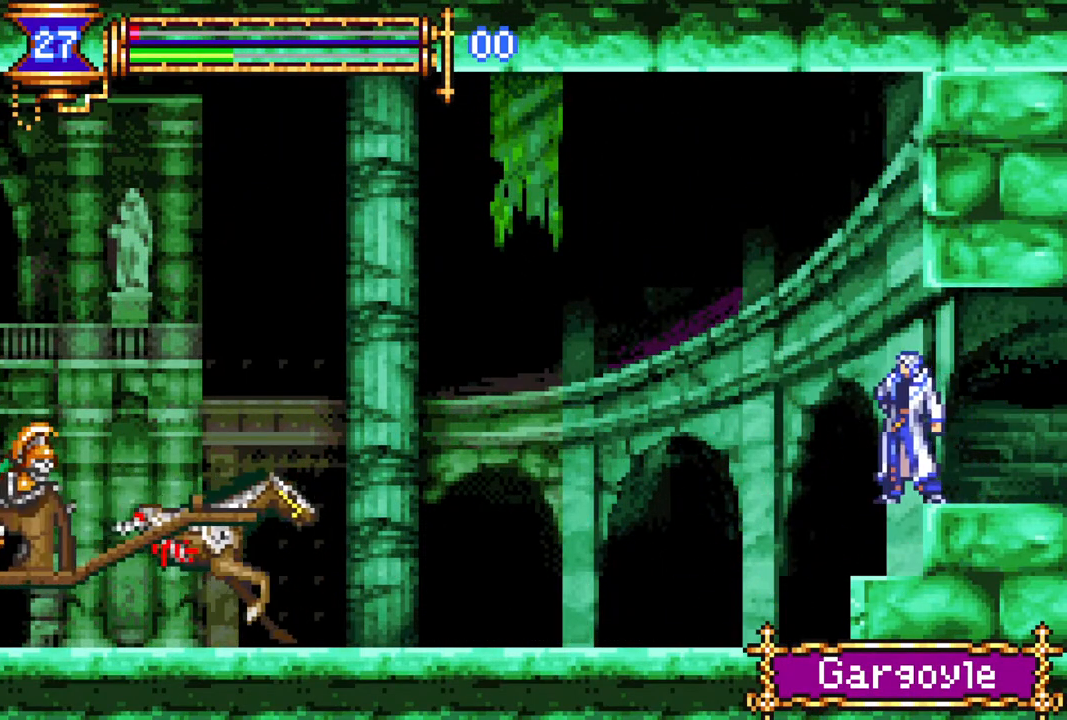
{"buttons": ["DPAD_RIGHT"], "left_stick": "center", "right_stick": "center", "events": [[183, "DPAD_UP", "down"], [200, "DPAD_LEFT", "down"], [217, "CROSS", "down"], [267, "CIRCLE", "down"], [267, "CROSS", "up"], [300, "DPAD_LEFT", "up"], [317, "CIRCLE", "up"], [317, "DPAD_UP", "up"], [467, "DPAD_RIGHT", "down"]]}
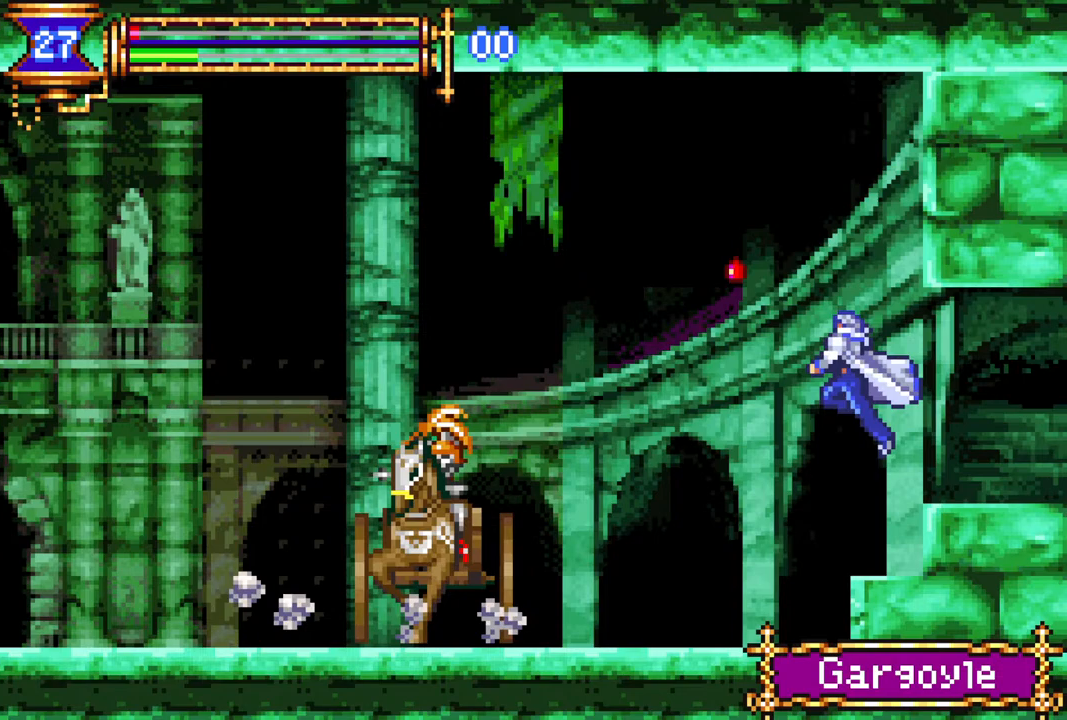
{"buttons": [], "left_stick": "center", "right_stick": "center", "events": [[250, "DPAD_RIGHT", "up"]]}
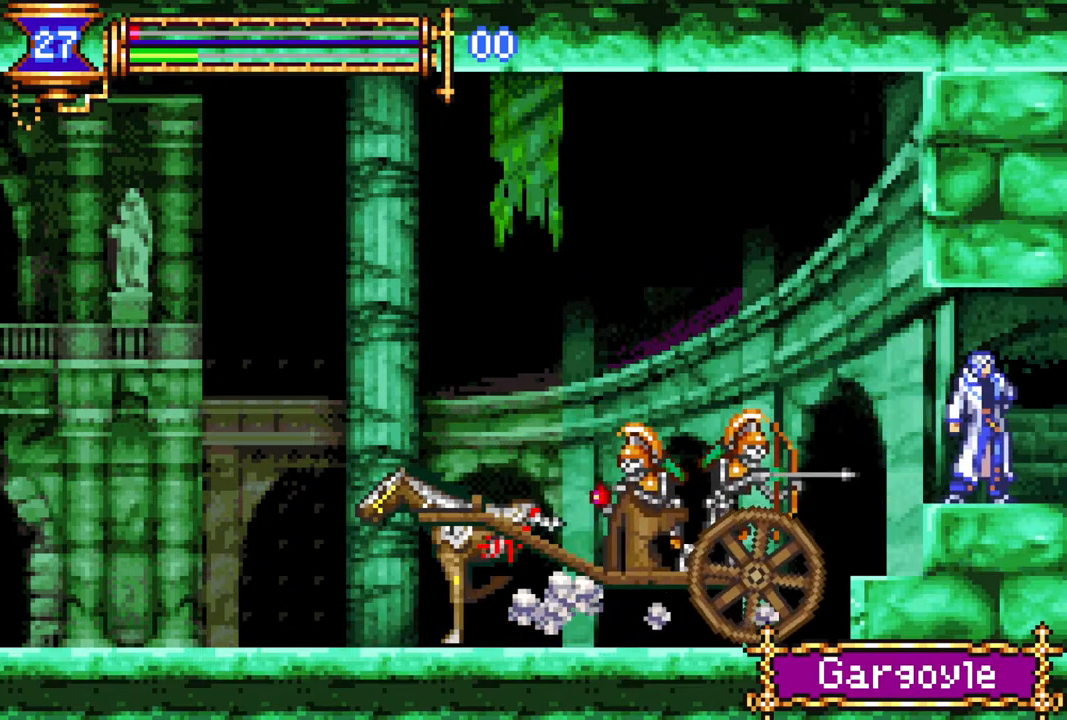
{"buttons": [], "left_stick": "center", "right_stick": "center", "events": []}
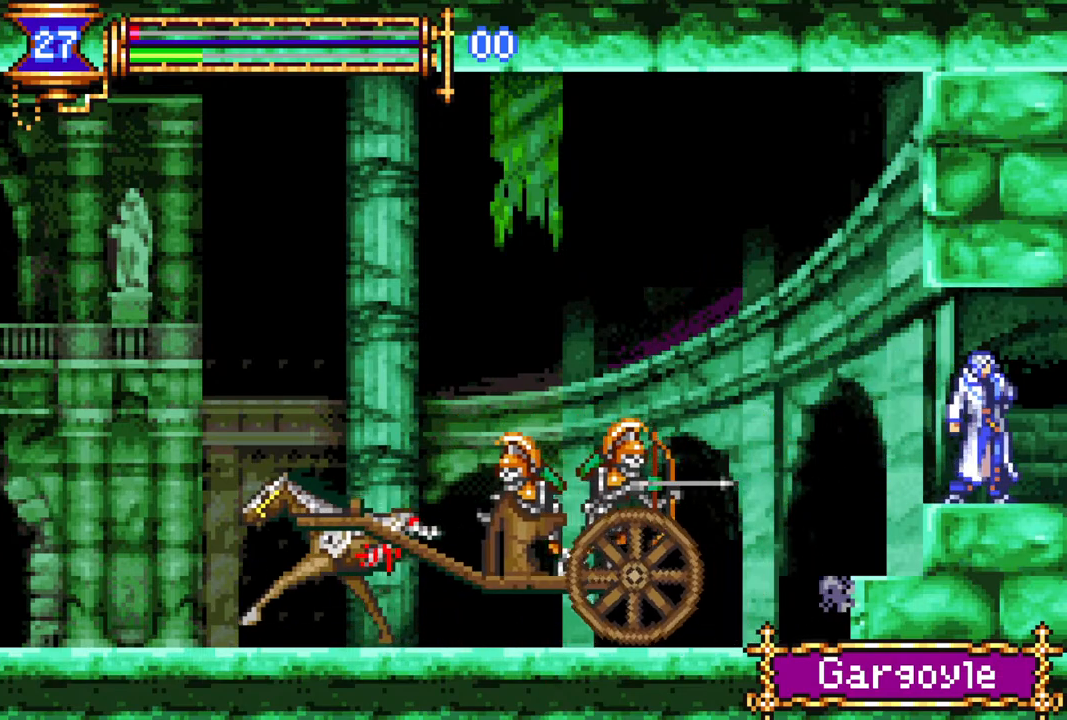
{"buttons": [], "left_stick": "center", "right_stick": "center", "events": []}
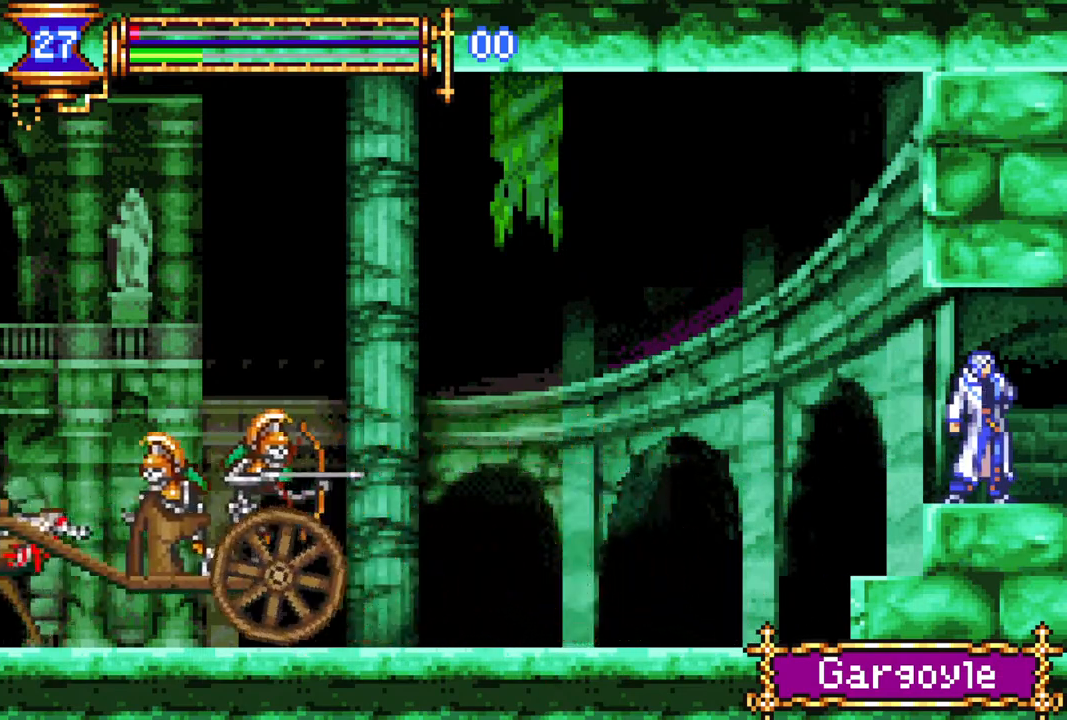
{"buttons": [], "left_stick": "center", "right_stick": "center", "events": []}
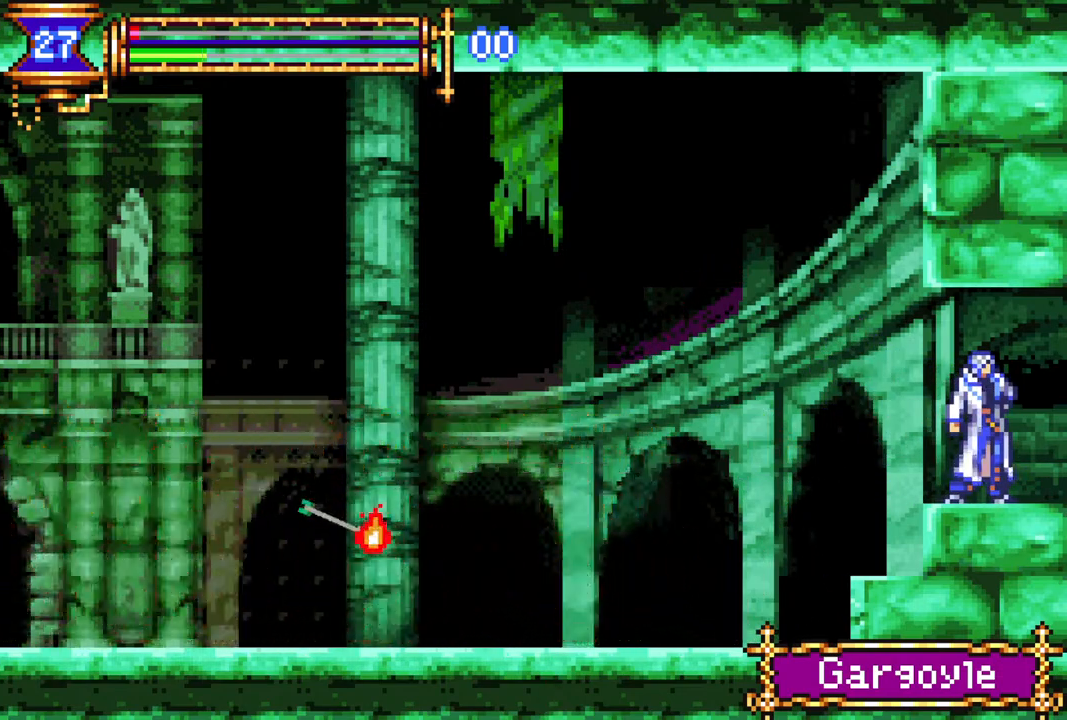
{"buttons": [], "left_stick": "center", "right_stick": "center", "events": []}
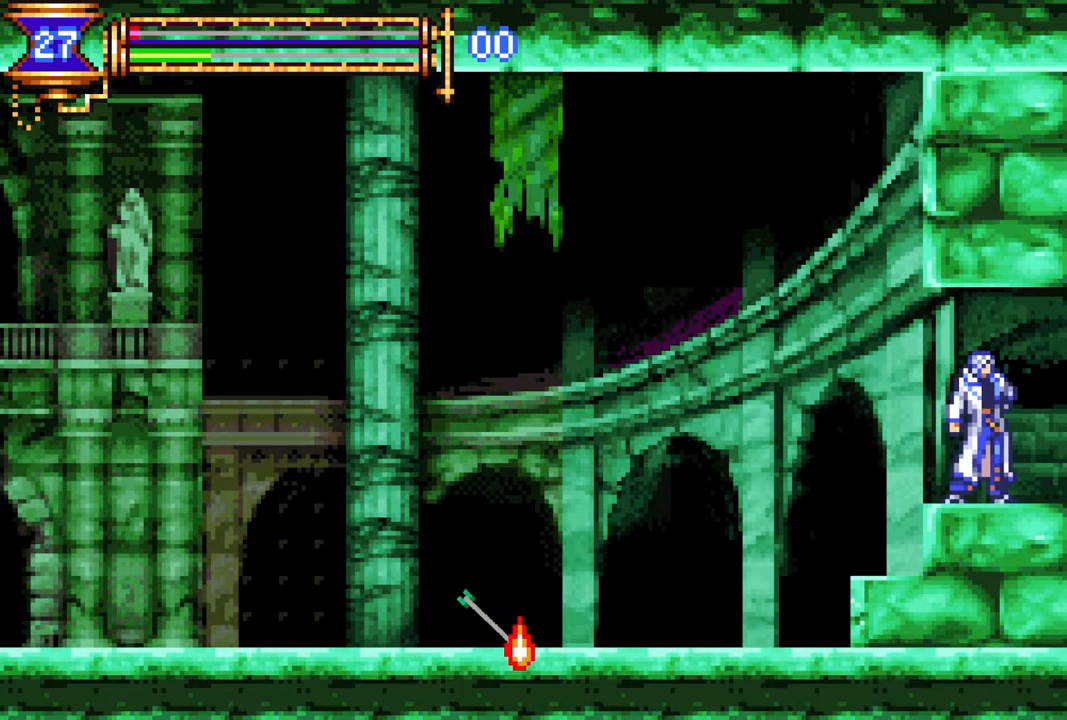
{"buttons": [], "left_stick": "center", "right_stick": "center", "events": [[83, "DPAD_LEFT", "down"], [150, "DPAD_LEFT", "up"]]}
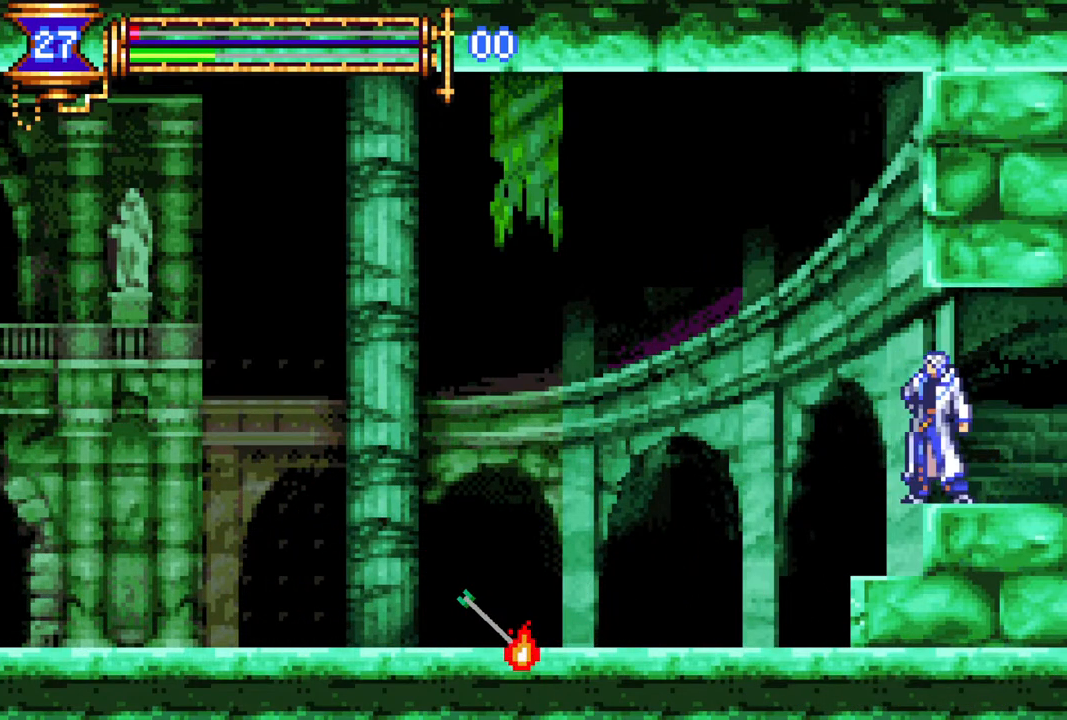
{"buttons": [], "left_stick": "center", "right_stick": "center", "events": []}
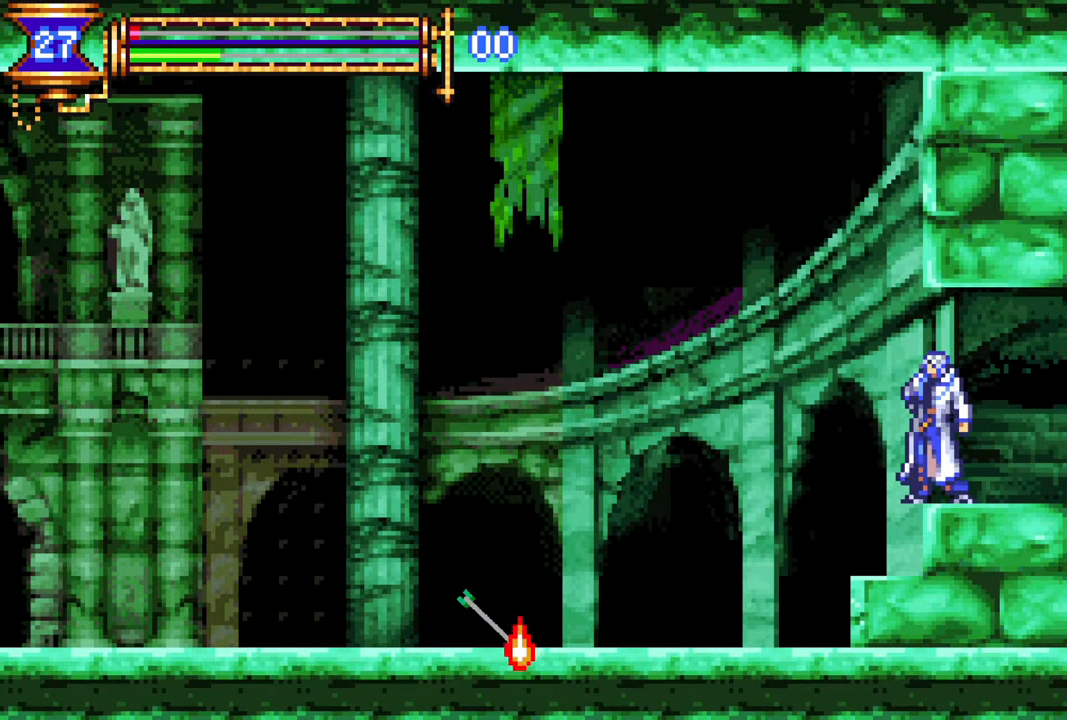
{"buttons": [], "left_stick": "center", "right_stick": "center", "events": []}
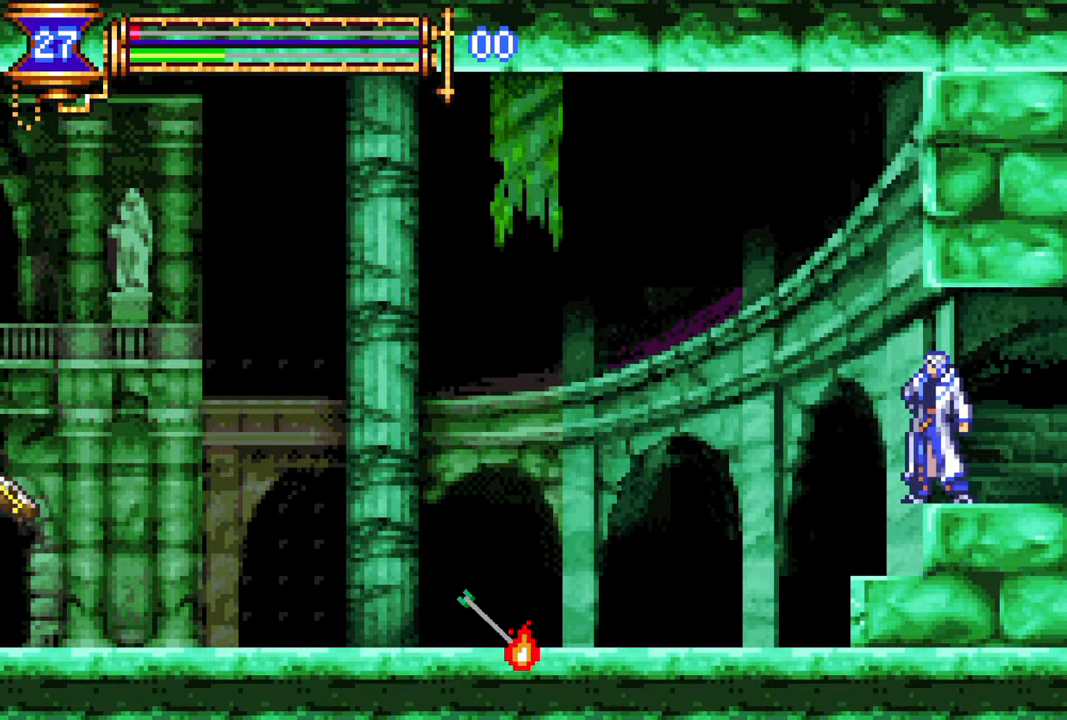
{"buttons": ["DPAD_UP"], "left_stick": "center", "right_stick": "center", "events": [[350, "DPAD_LEFT", "down"], [383, "DPAD_UP", "down"], [400, "CROSS", "down"], [467, "CIRCLE", "down"], [467, "DPAD_LEFT", "up"], [483, "CROSS", "up"], [500, "CIRCLE", "up"]]}
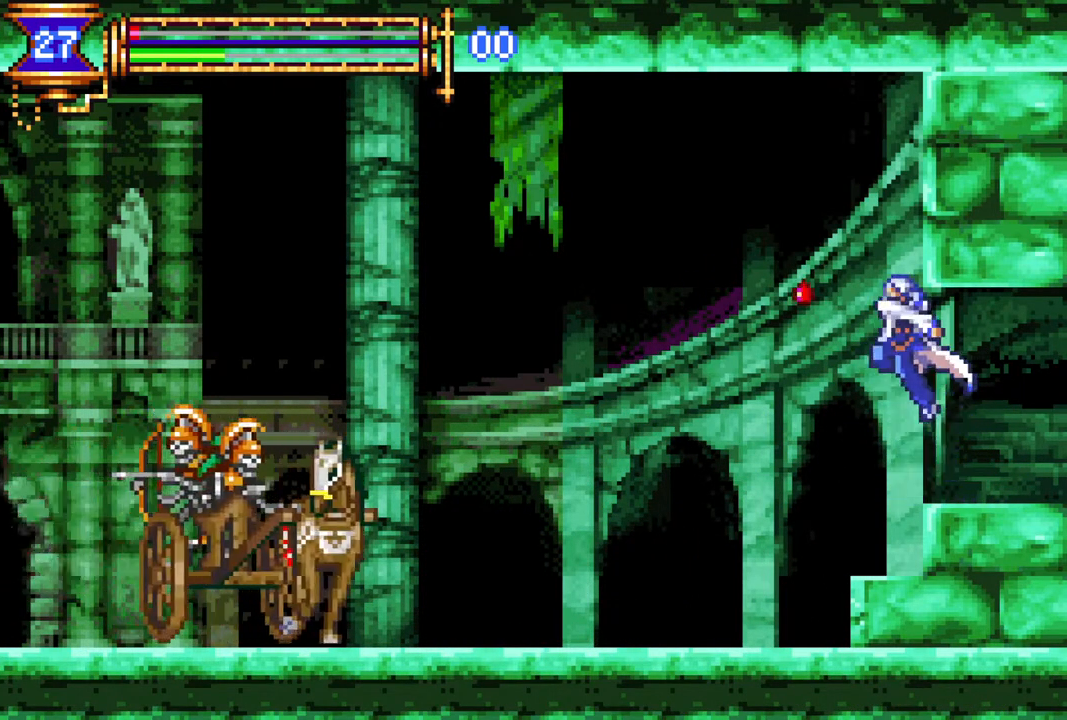
{"buttons": [], "left_stick": "center", "right_stick": "center", "events": [[33, "DPAD_UP", "up"], [150, "DPAD_RIGHT", "down"], [400, "DPAD_RIGHT", "up"]]}